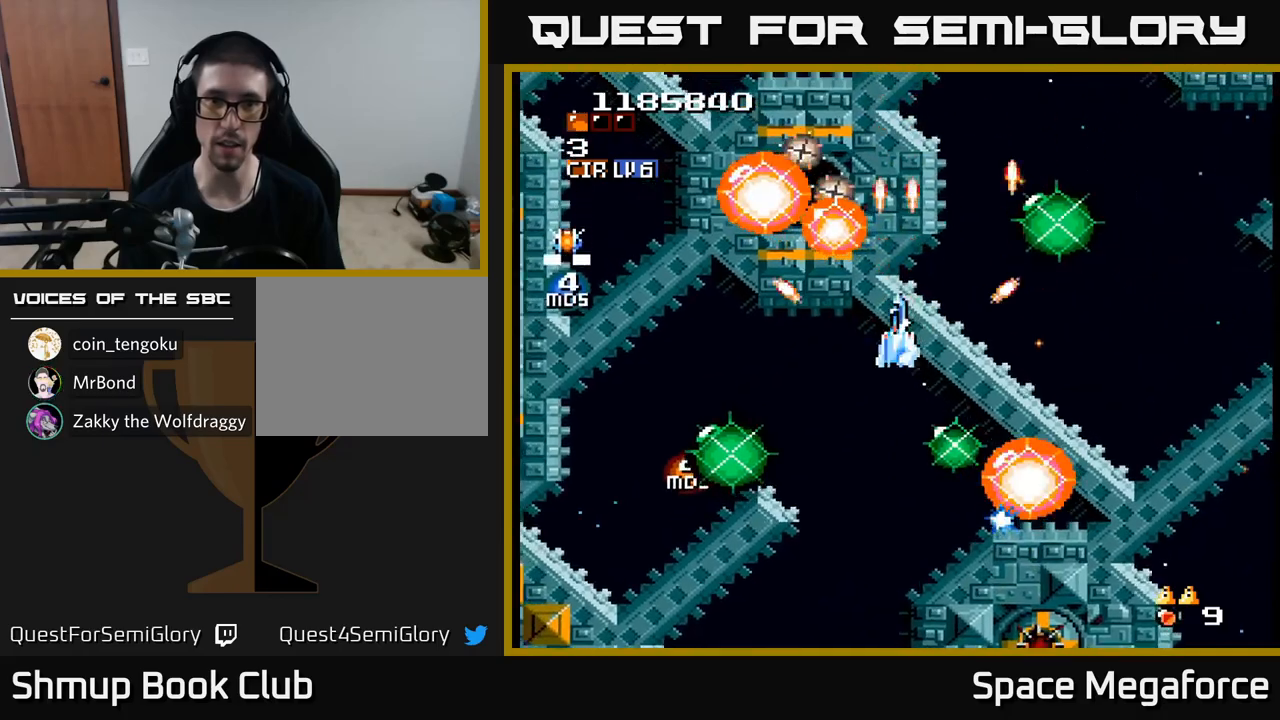
Gameplay with a controller (Xbox layout); each line is a JSON object with the inputs held at the frame after it (dt_ms = milliseconds from this image to that frame). "events" lists button and stick changes between this image and that frame as [ms after this image, input, new state], when the widget could be followed in between. Not read: R1 left_stick right_stick.
{"dt_ms": 500, "buttons": ["X"], "events": [[50, "DPAD_RIGHT", "down"], [150, "DPAD_RIGHT", "up"], [367, "DPAD_DOWN", "down"], [417, "DPAD_RIGHT", "down"], [433, "DPAD_RIGHT", "up"], [450, "DPAD_DOWN", "up"]]}
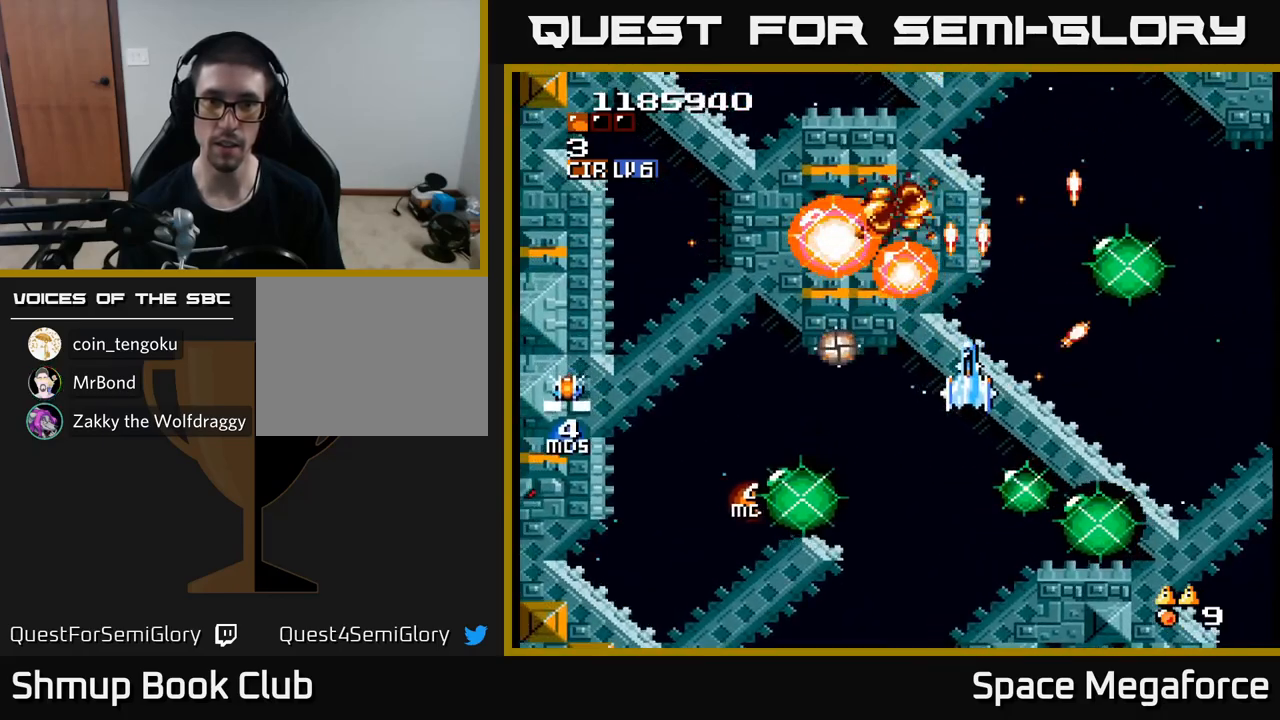
{"dt_ms": 500, "buttons": ["X"], "events": [[233, "DPAD_RIGHT", "down"], [283, "DPAD_RIGHT", "up"]]}
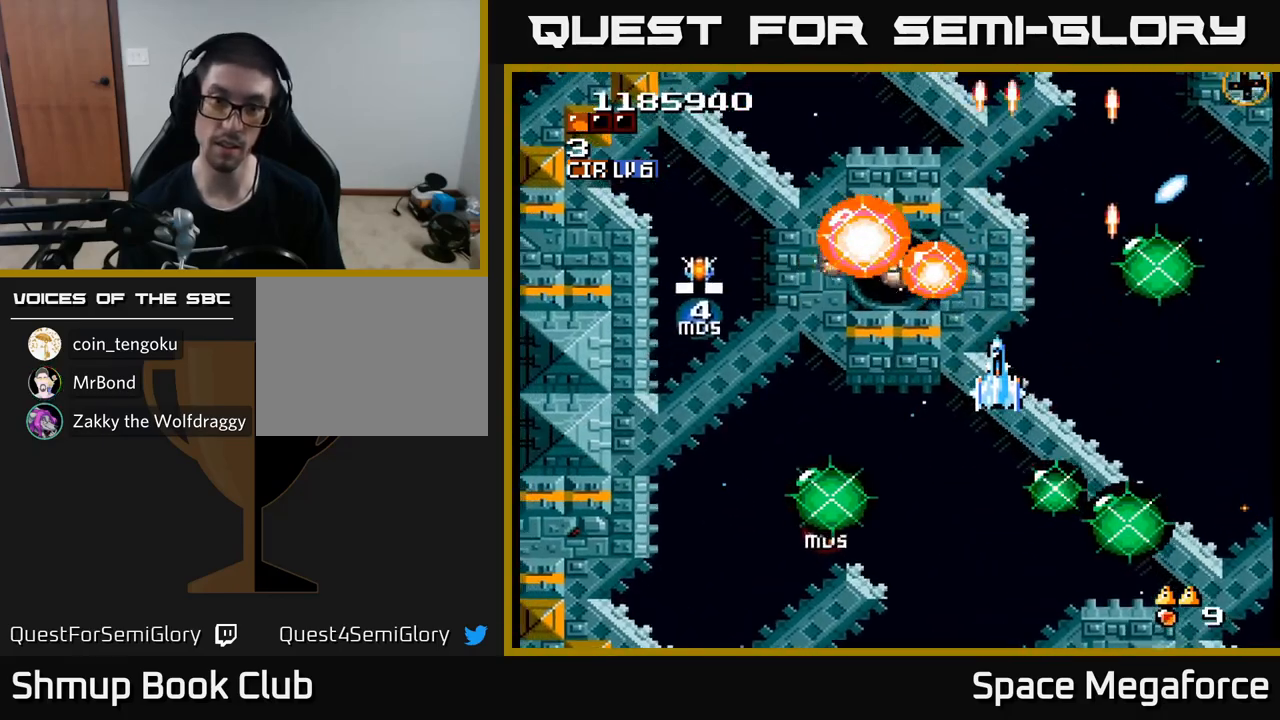
{"dt_ms": 500, "buttons": ["X"], "events": [[67, "DPAD_DOWN", "down"], [133, "DPAD_DOWN", "up"], [350, "DPAD_RIGHT", "down"], [417, "DPAD_DOWN", "down"], [433, "DPAD_RIGHT", "up"], [450, "DPAD_DOWN", "up"]]}
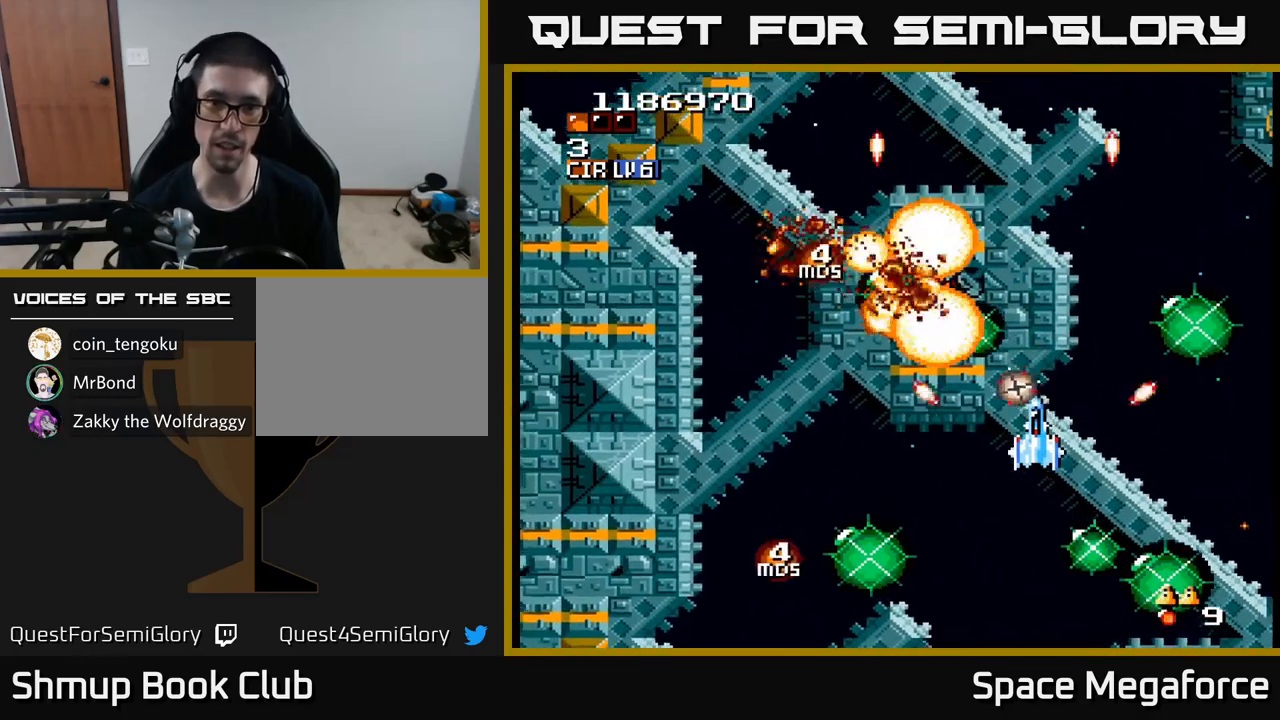
{"dt_ms": 500, "buttons": ["X"], "events": [[67, "DPAD_DOWN", "down"], [167, "DPAD_DOWN", "up"], [433, "DPAD_UP", "down"], [500, "DPAD_UP", "up"]]}
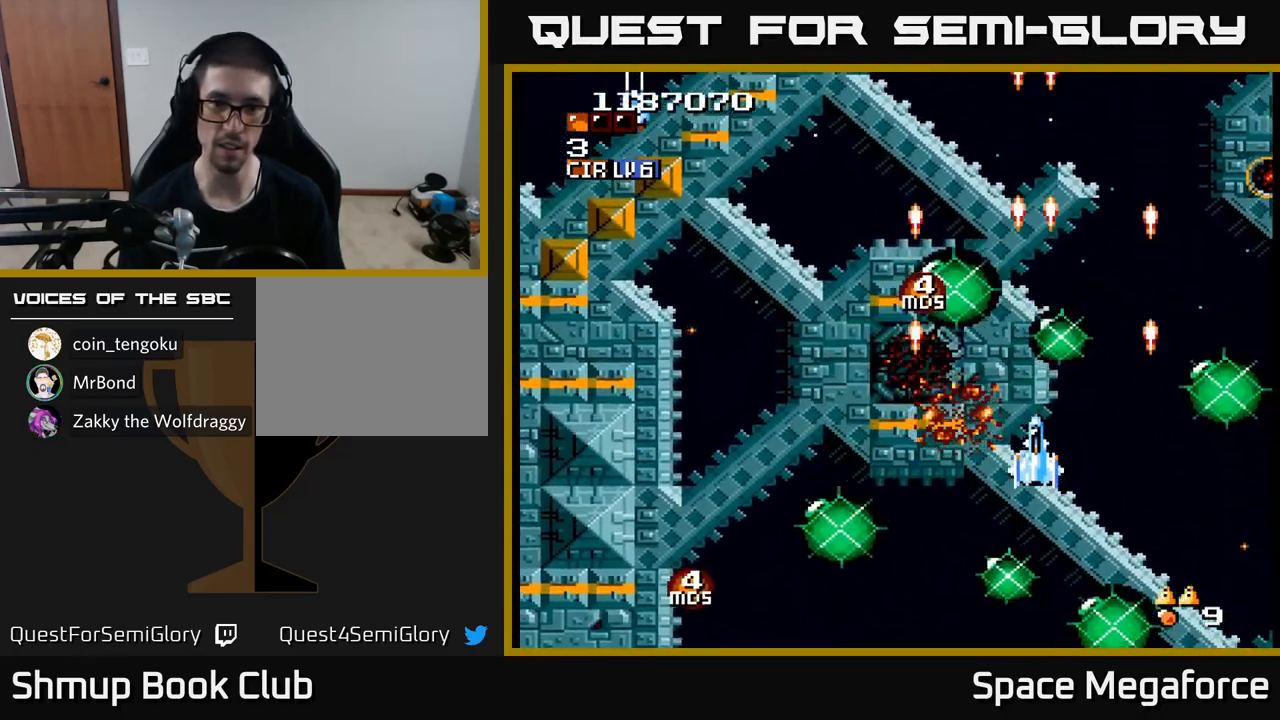
{"dt_ms": 500, "buttons": ["X"], "events": [[167, "DPAD_RIGHT", "down"], [283, "DPAD_UP", "down"], [317, "DPAD_RIGHT", "up"], [350, "DPAD_RIGHT", "down"], [467, "DPAD_UP", "up"], [500, "DPAD_RIGHT", "up"]]}
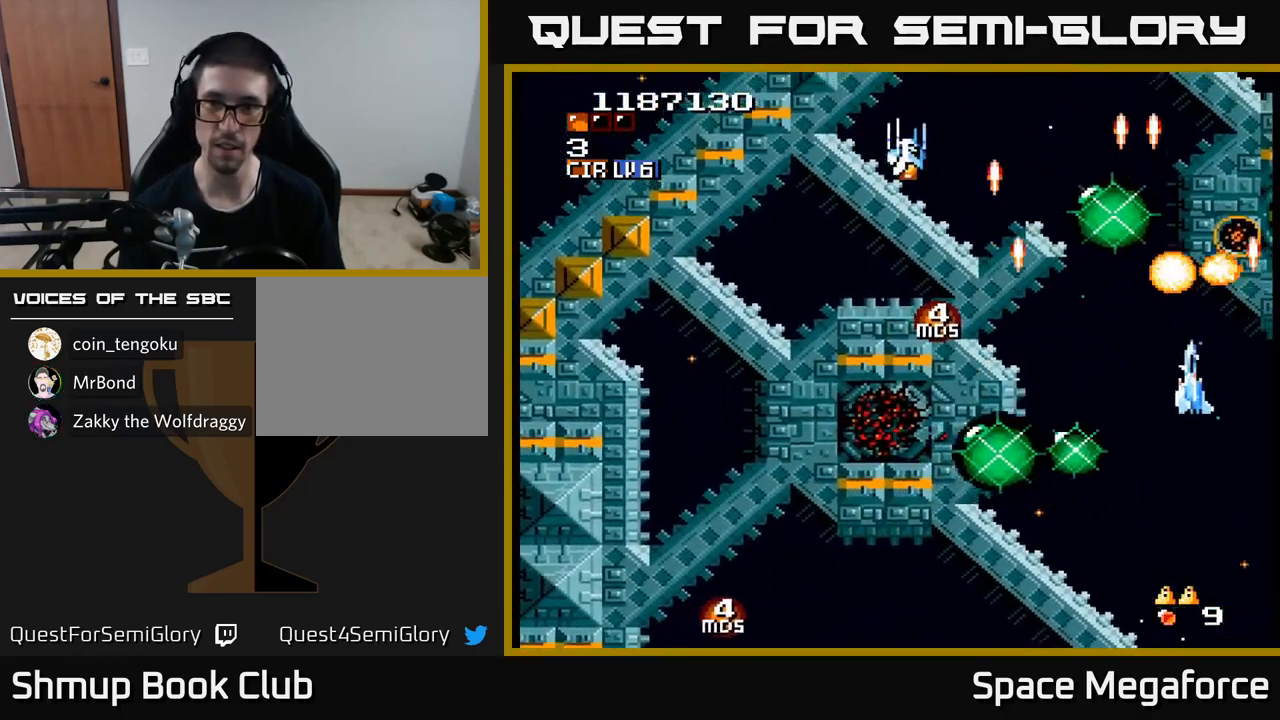
{"dt_ms": 1000, "buttons": ["X", "DPAD_DOWN", "DPAD_RIGHT"]}
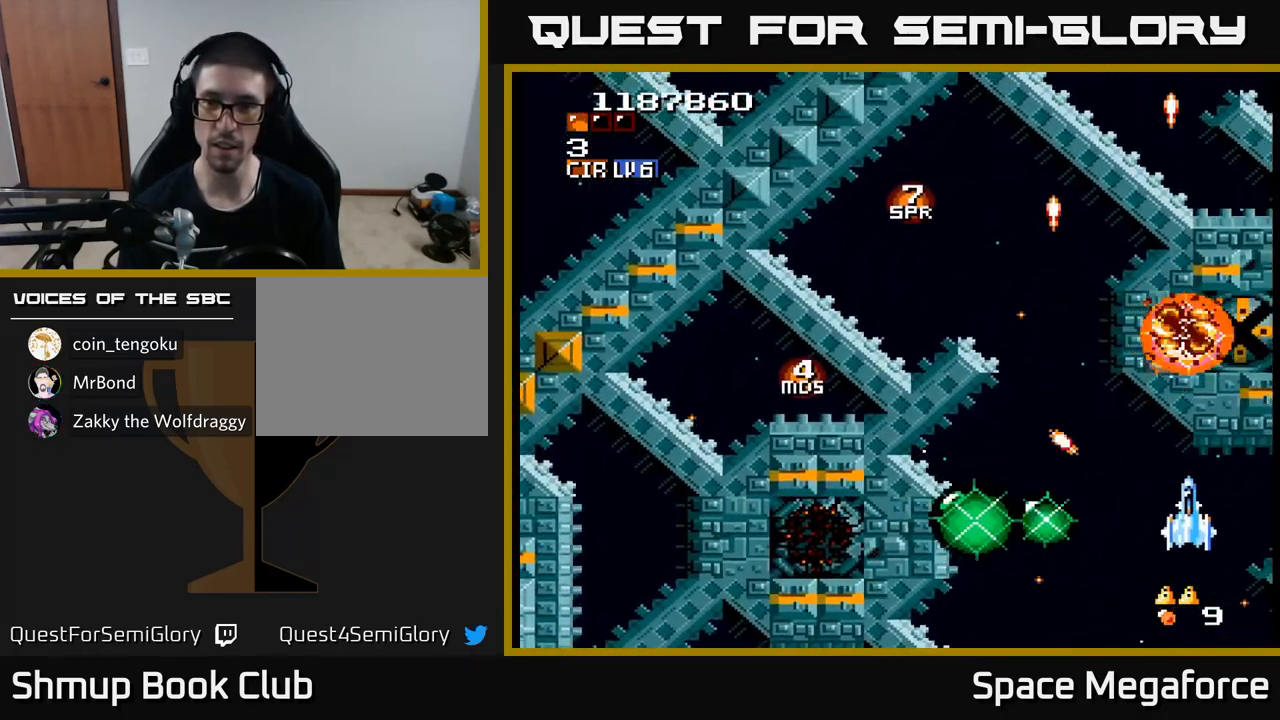
{"dt_ms": 500, "buttons": ["X"]}
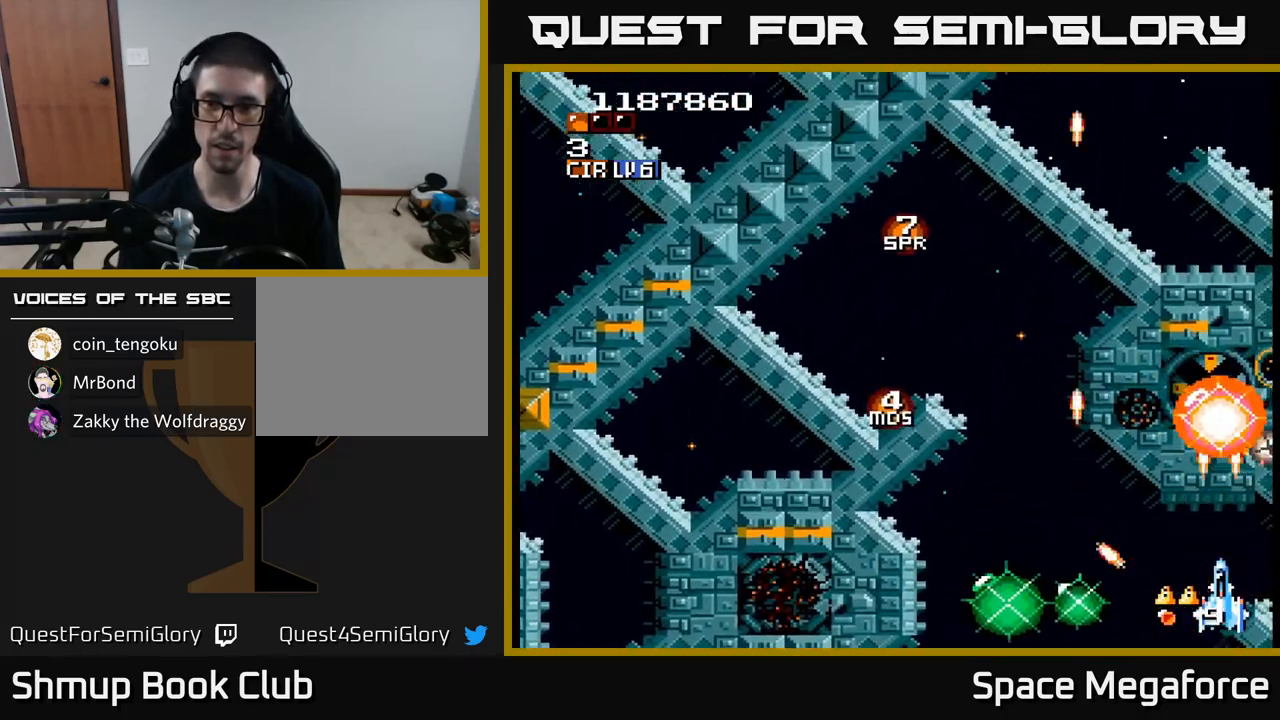
{"dt_ms": 500, "buttons": ["X"], "events": [[117, "DPAD_LEFT", "down"], [150, "DPAD_LEFT", "up"], [300, "DPAD_LEFT", "down"], [350, "DPAD_LEFT", "up"]]}
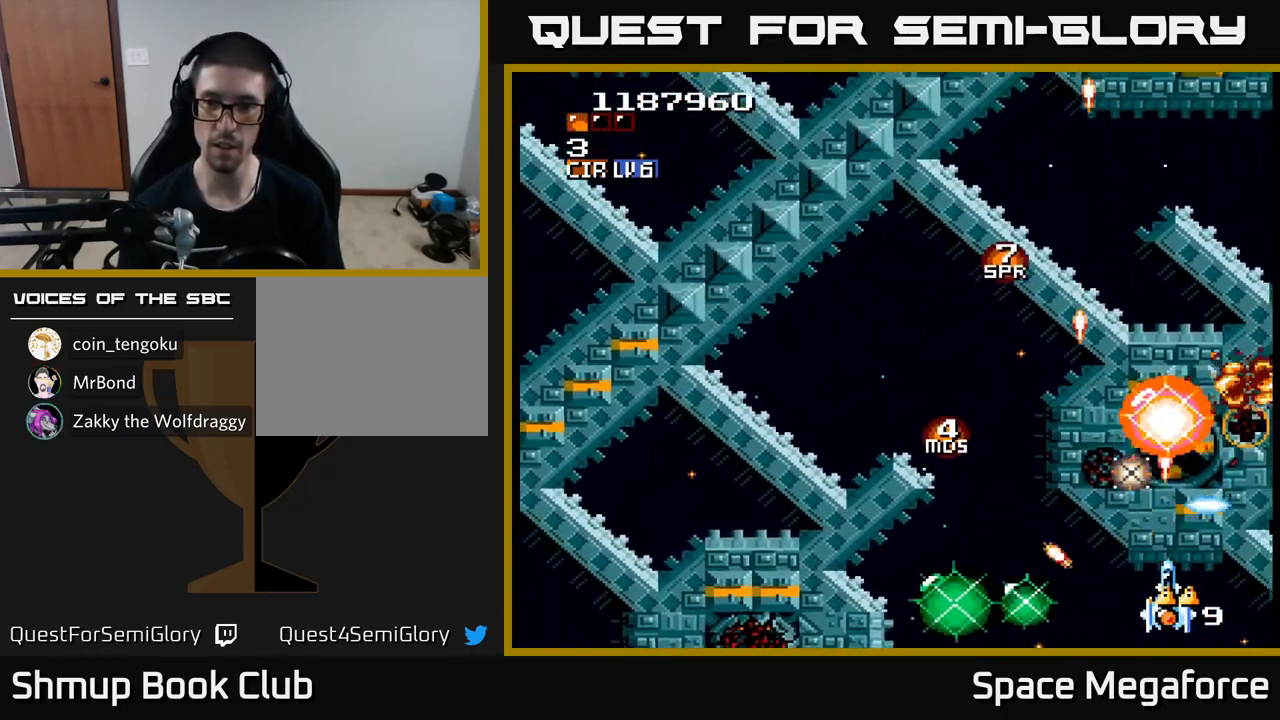
{"dt_ms": 500, "buttons": ["X", "DPAD_UP", "DPAD_LEFT"], "events": [[67, "DPAD_DOWN", "down"], [150, "DPAD_RIGHT", "down"], [183, "DPAD_DOWN", "up"], [433, "DPAD_RIGHT", "up"], [467, "DPAD_LEFT", "down"], [467, "DPAD_UP", "down"]]}
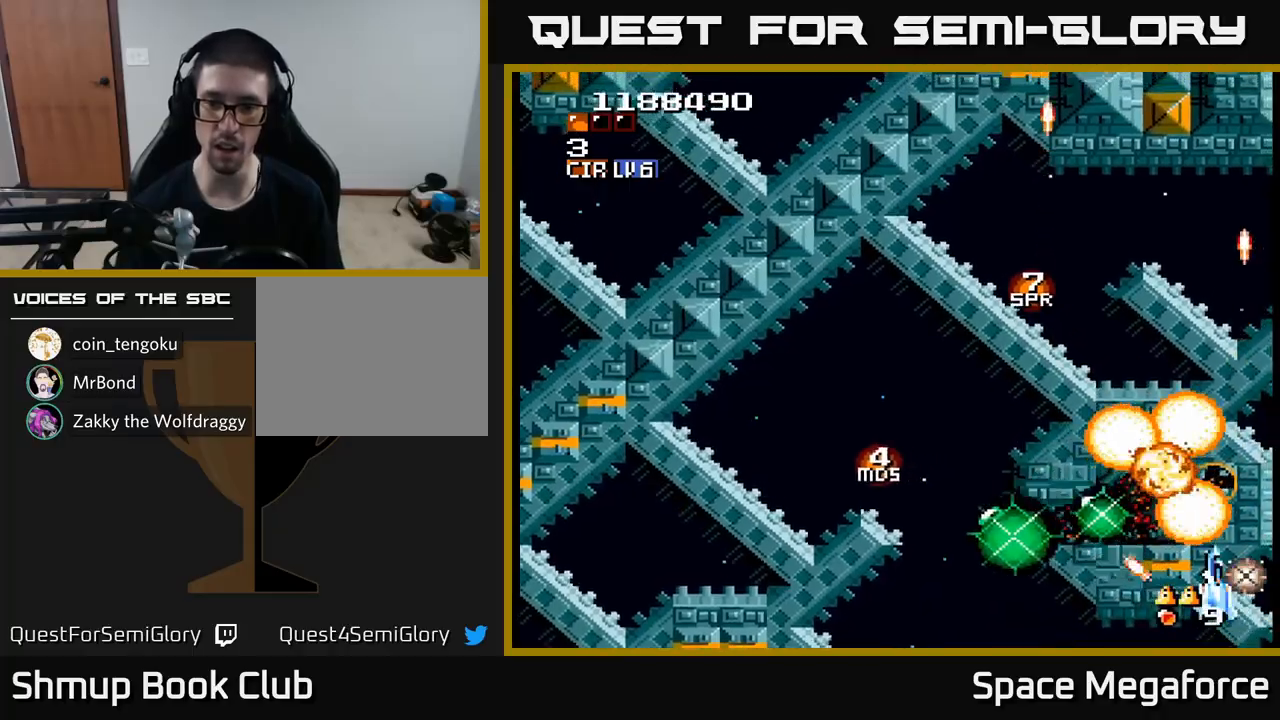
{"dt_ms": 500, "buttons": ["X", "DPAD_DOWN", "DPAD_RIGHT"], "events": [[33, "DPAD_LEFT", "up"], [50, "DPAD_RIGHT", "down"], [50, "DPAD_UP", "up"], [150, "DPAD_UP", "down"], [267, "DPAD_UP", "up"], [483, "DPAD_DOWN", "down"]]}
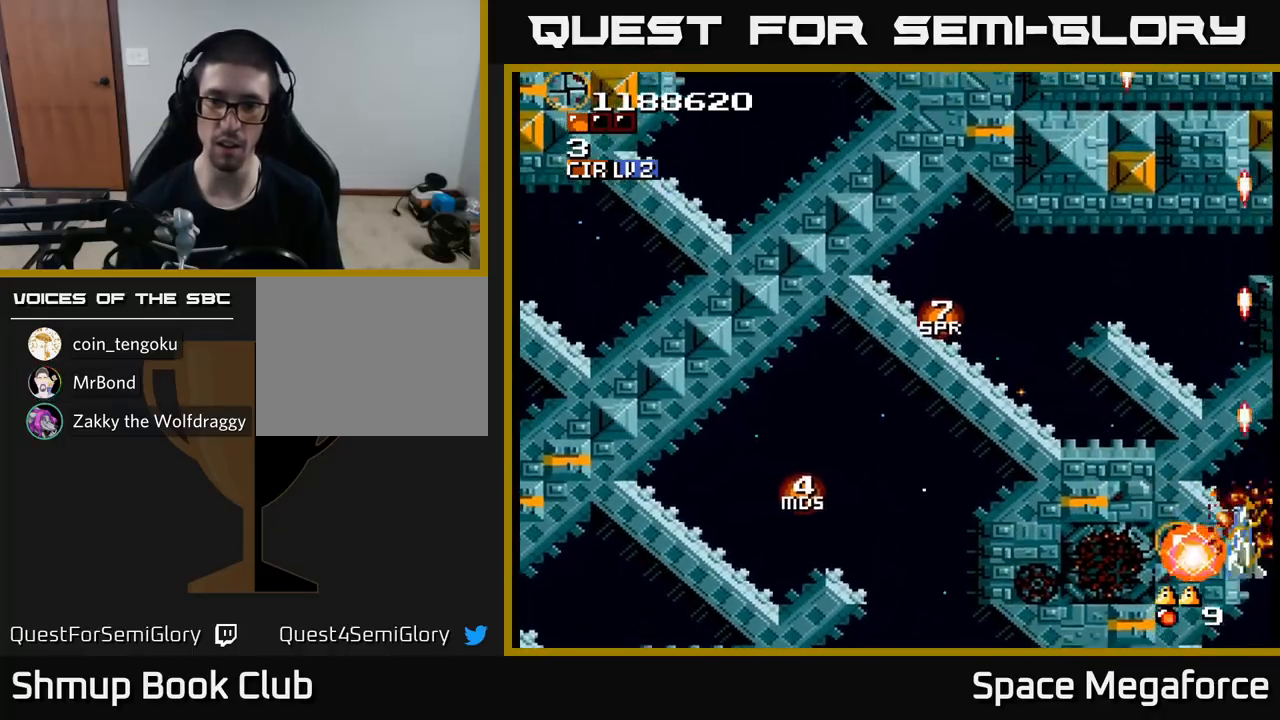
{"dt_ms": 500, "buttons": ["X", "DPAD_LEFT"], "events": [[17, "DPAD_DOWN", "up"], [33, "DPAD_RIGHT", "up"], [50, "DPAD_UP", "down"], [83, "DPAD_LEFT", "down"], [167, "DPAD_UP", "up"], [300, "DPAD_UP", "down"], [450, "DPAD_UP", "up"]]}
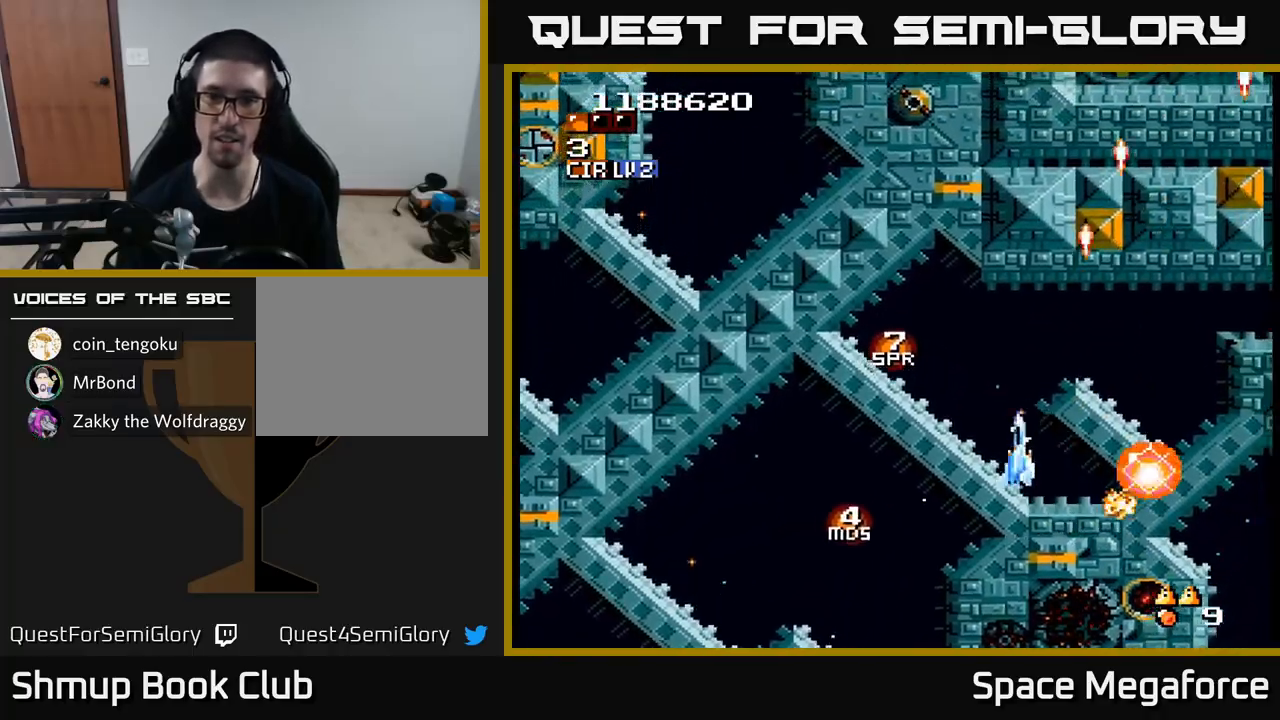
{"dt_ms": 500, "buttons": ["X", "DPAD_UP"], "events": [[17, "DPAD_DOWN", "down"], [17, "DPAD_LEFT", "up"], [50, "DPAD_RIGHT", "down"], [283, "DPAD_DOWN", "up"], [333, "DPAD_RIGHT", "up"], [350, "DPAD_UP", "down"]]}
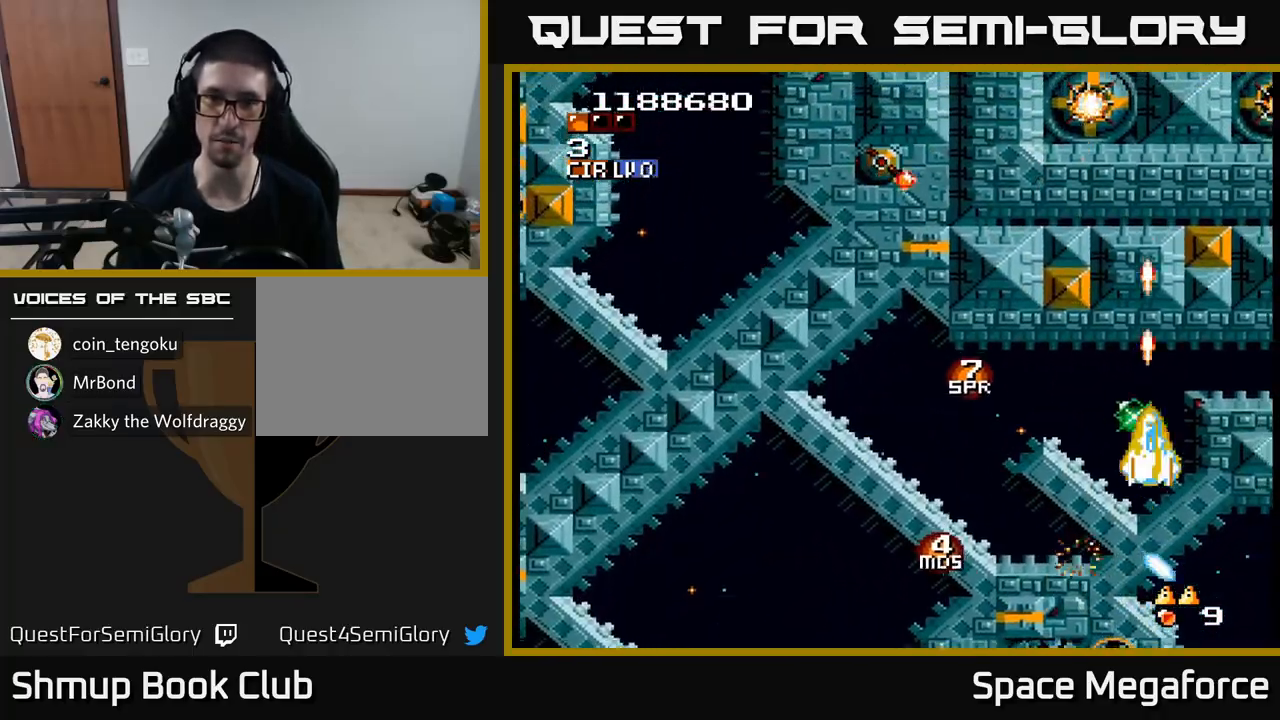
{"dt_ms": 500, "buttons": ["X", "DPAD_LEFT"], "events": [[100, "DPAD_UP", "up"], [150, "DPAD_DOWN", "down"], [317, "DPAD_DOWN", "up"], [333, "DPAD_LEFT", "down"]]}
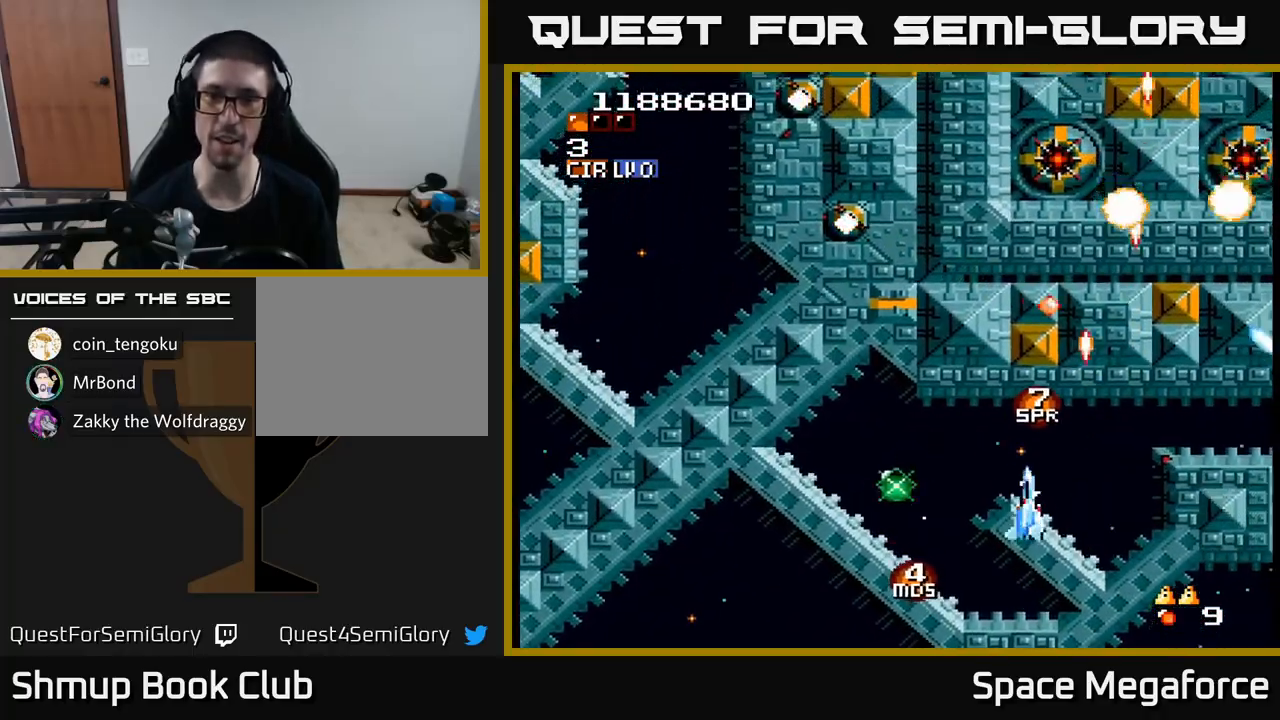
{"dt_ms": 500, "buttons": ["X", "DPAD_DOWN"], "events": [[117, "DPAD_UP", "down"], [400, "DPAD_UP", "up"], [450, "DPAD_DOWN", "down"], [450, "DPAD_LEFT", "up"]]}
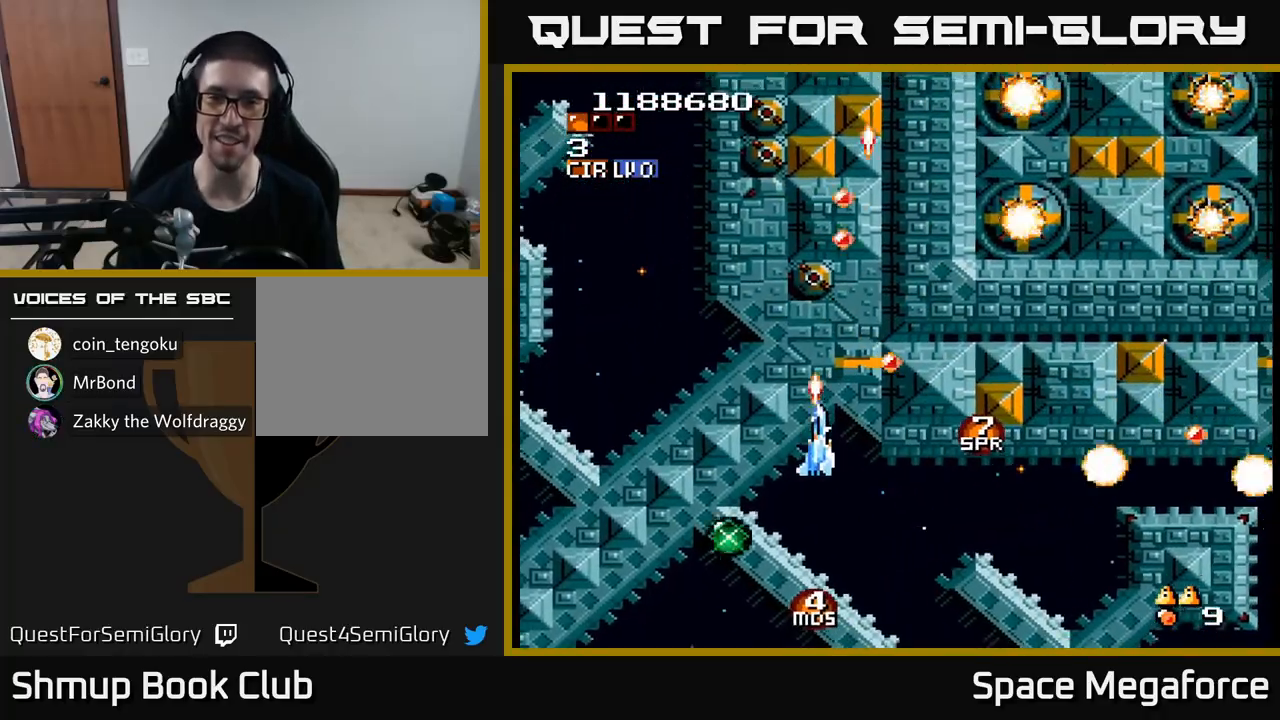
{"dt_ms": 500, "buttons": ["X", "DPAD_DOWN", "DPAD_LEFT"], "events": [[33, "DPAD_DOWN", "up"], [67, "DPAD_LEFT", "down"], [133, "DPAD_LEFT", "up"], [450, "DPAD_LEFT", "down"], [467, "DPAD_DOWN", "down"]]}
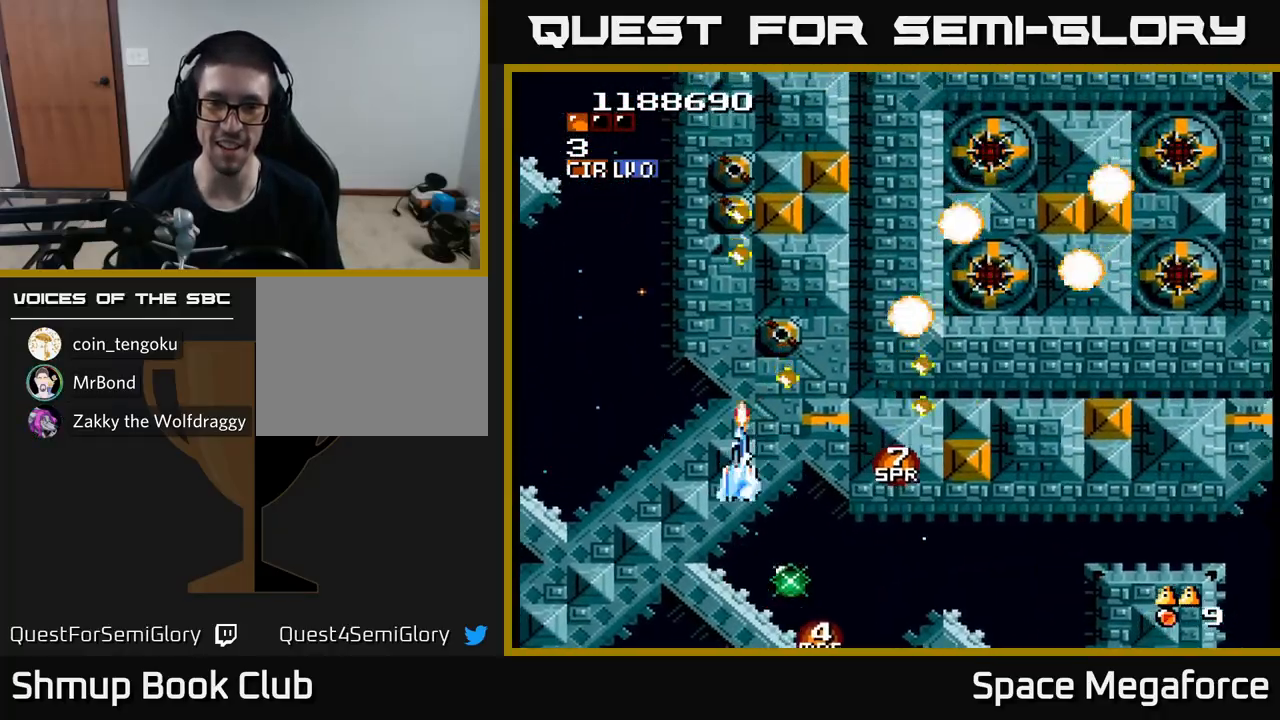
{"dt_ms": 500, "buttons": ["X", "DPAD_UP"], "events": [[50, "DPAD_LEFT", "up"], [133, "DPAD_DOWN", "up"], [167, "DPAD_LEFT", "down"], [400, "DPAD_UP", "down"], [483, "DPAD_LEFT", "up"]]}
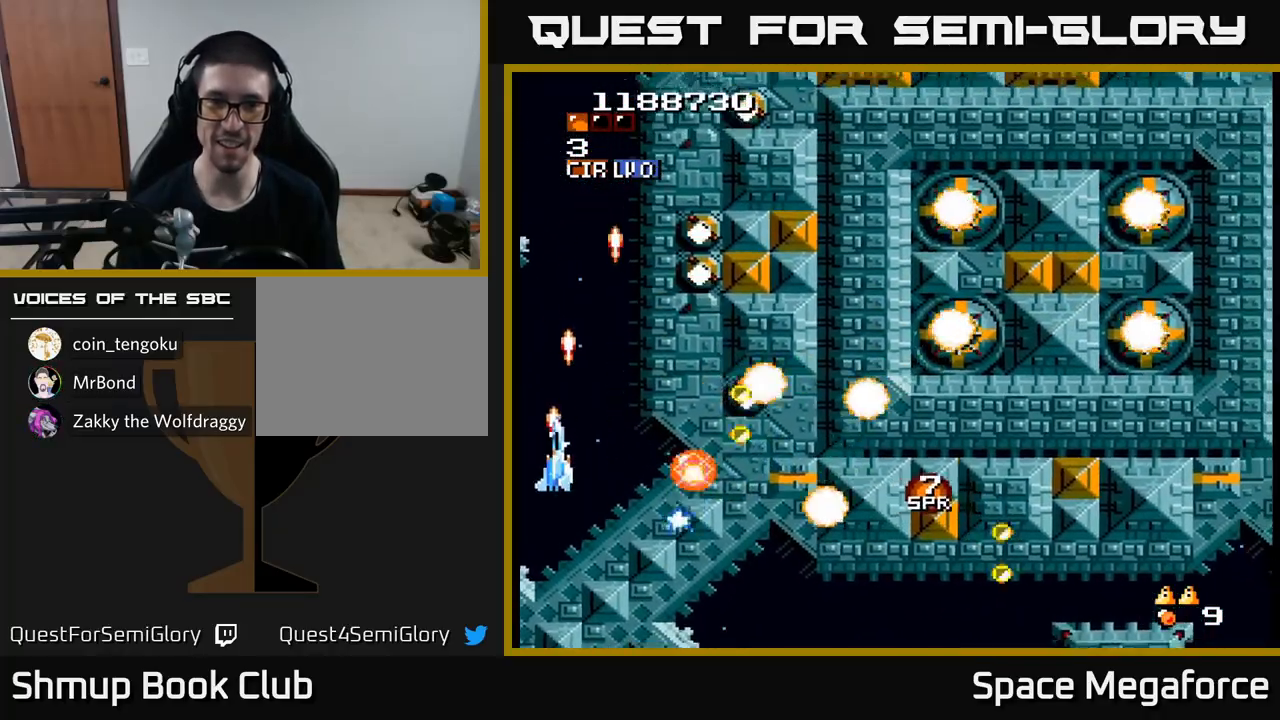
{"dt_ms": 500, "buttons": ["X", "DPAD_RIGHT"], "events": [[150, "DPAD_RIGHT", "down"], [217, "DPAD_UP", "up"], [300, "A", "down"], [333, "DPAD_DOWN", "down"], [417, "A", "up"], [467, "DPAD_DOWN", "up"]]}
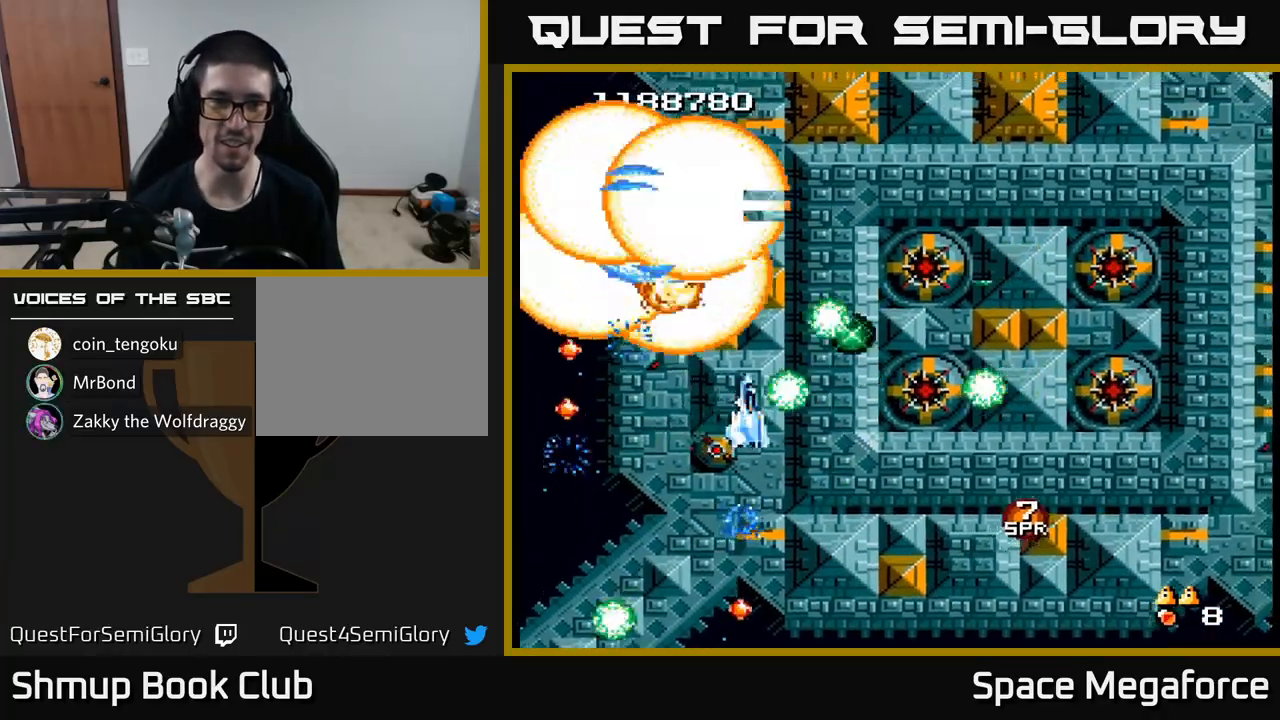
{"dt_ms": 500, "buttons": ["X", "DPAD_DOWN", "DPAD_LEFT"], "events": [[67, "DPAD_DOWN", "down"], [67, "DPAD_RIGHT", "up"], [100, "DPAD_LEFT", "down"]]}
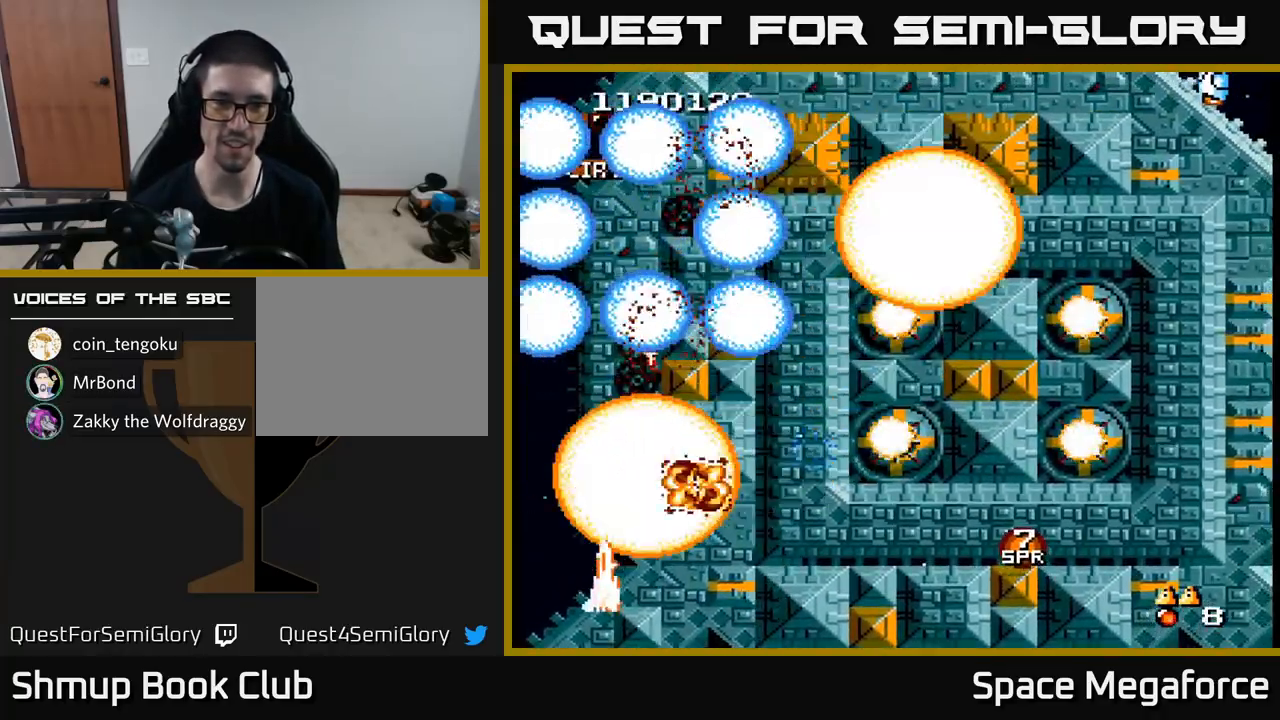
{"dt_ms": 500, "buttons": ["X", "DPAD_UP", "DPAD_RIGHT"], "events": [[100, "DPAD_LEFT", "up"], [167, "DPAD_RIGHT", "down"], [183, "DPAD_DOWN", "up"], [250, "DPAD_UP", "down"]]}
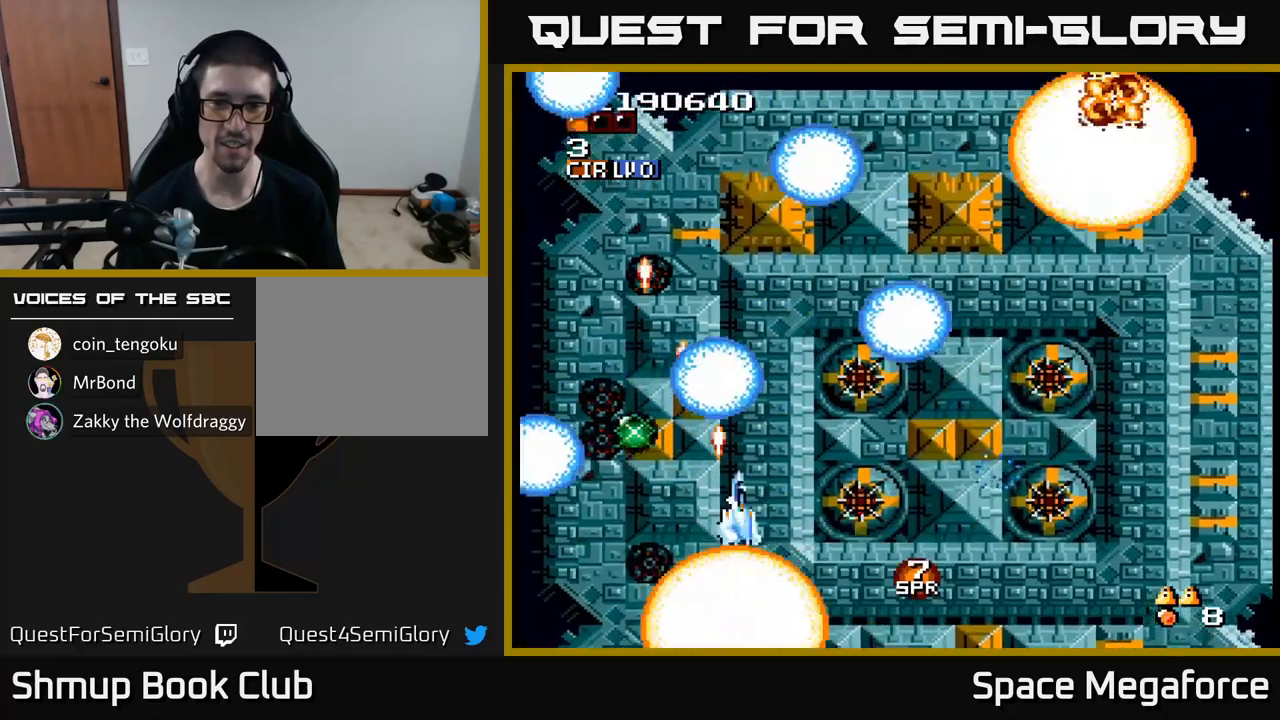
{"dt_ms": 500, "buttons": ["X", "DPAD_RIGHT"], "events": [[50, "DPAD_RIGHT", "up"], [167, "DPAD_LEFT", "down"], [250, "DPAD_LEFT", "up"], [250, "DPAD_UP", "up"], [283, "DPAD_RIGHT", "down"]]}
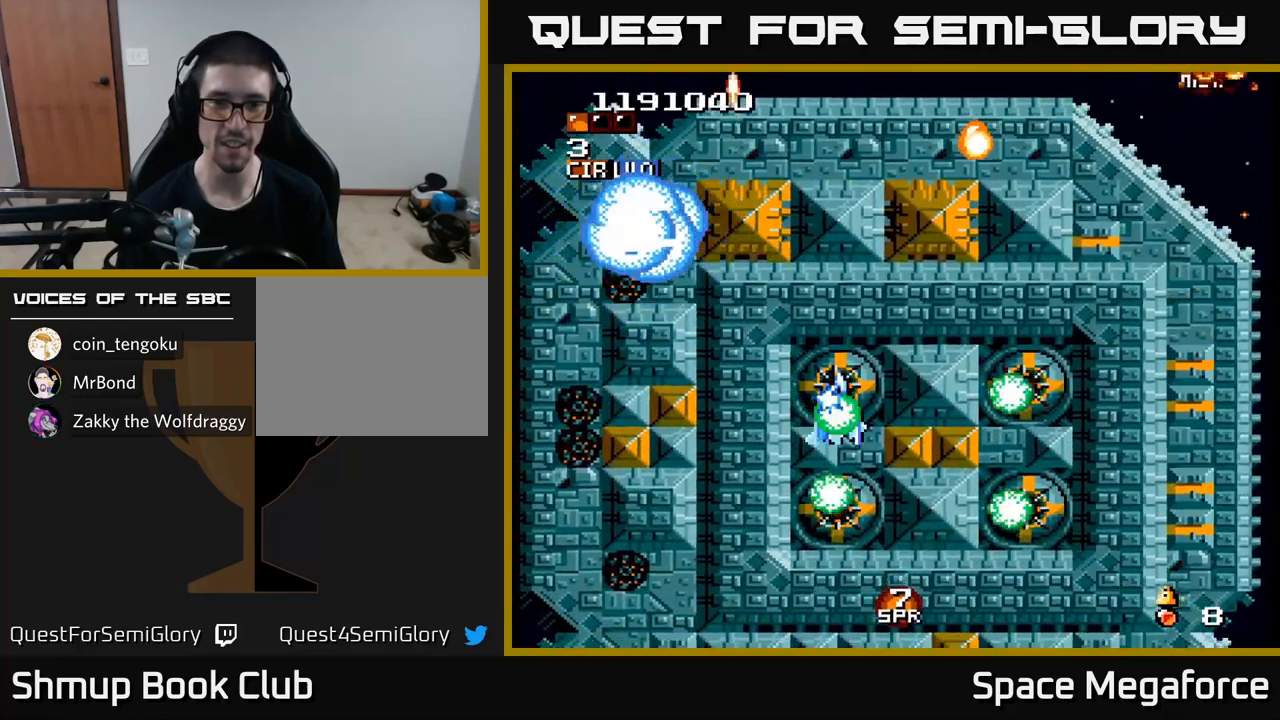
{"dt_ms": 500, "buttons": ["X"], "events": [[50, "DPAD_RIGHT", "up"], [100, "DPAD_LEFT", "down"], [183, "DPAD_LEFT", "up"], [217, "DPAD_RIGHT", "down"], [350, "DPAD_RIGHT", "up"]]}
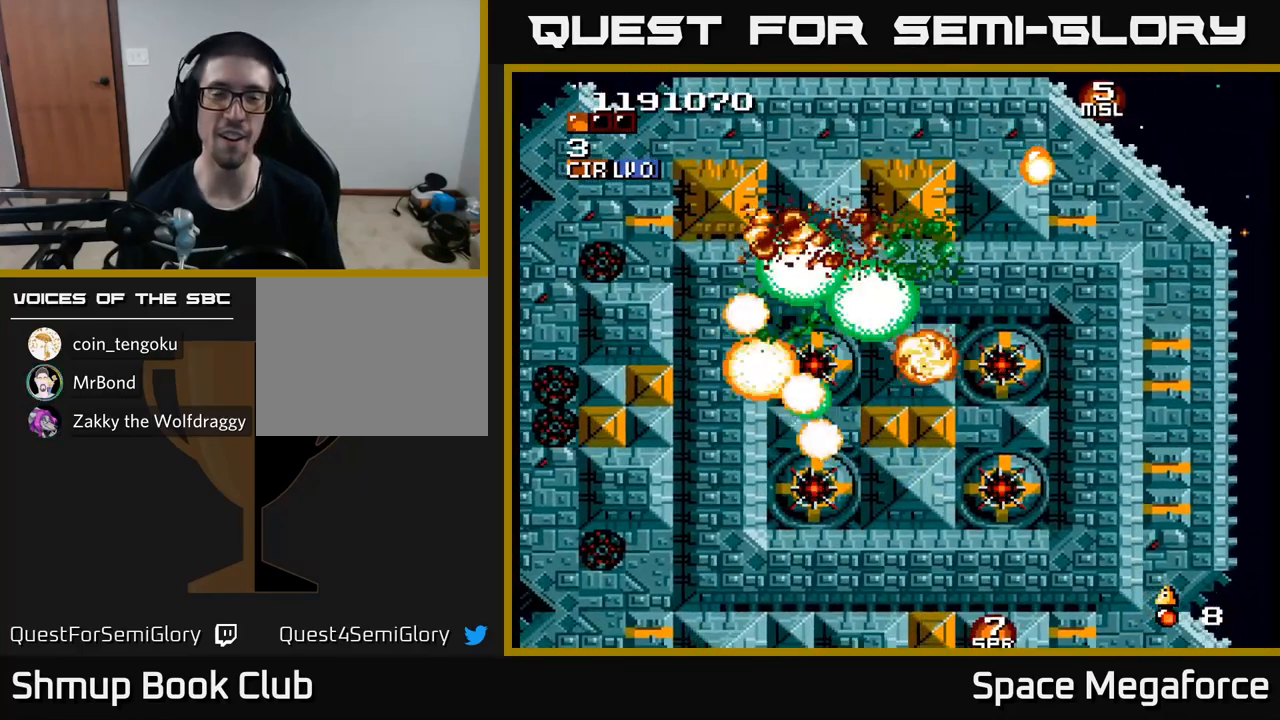
{"dt_ms": 500, "buttons": ["X"], "events": []}
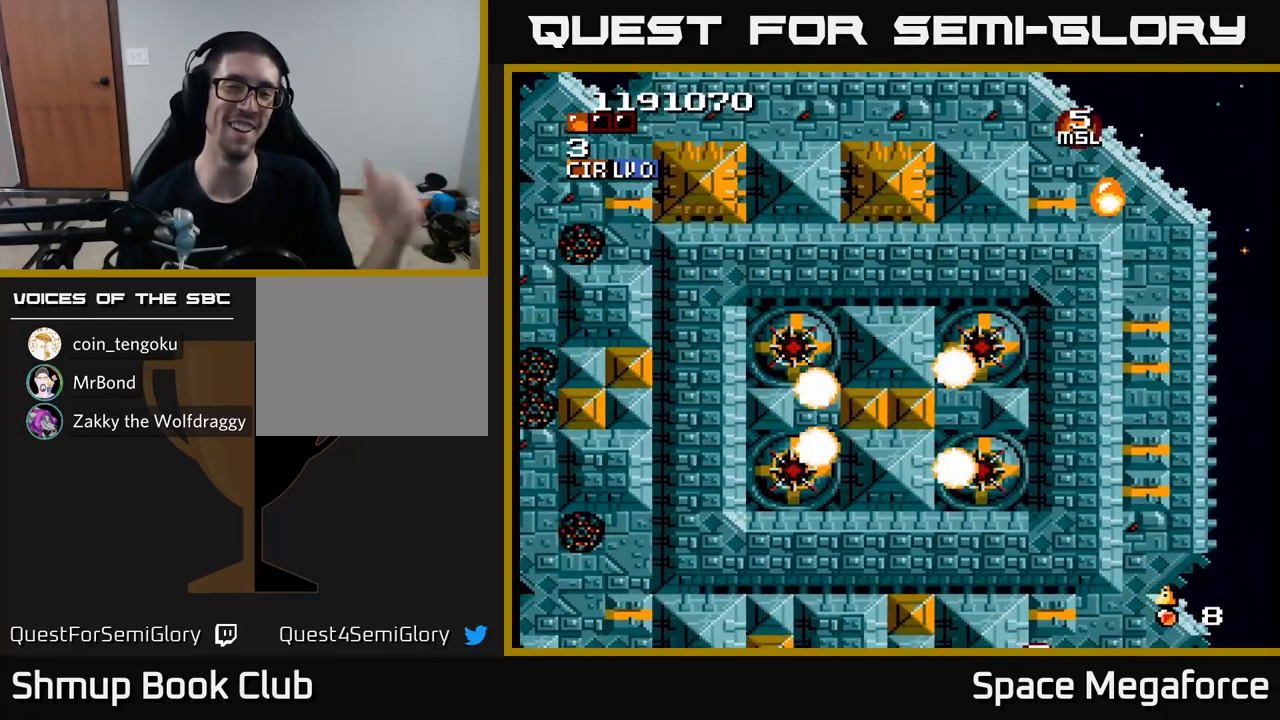
{"dt_ms": 500, "buttons": ["X"], "events": []}
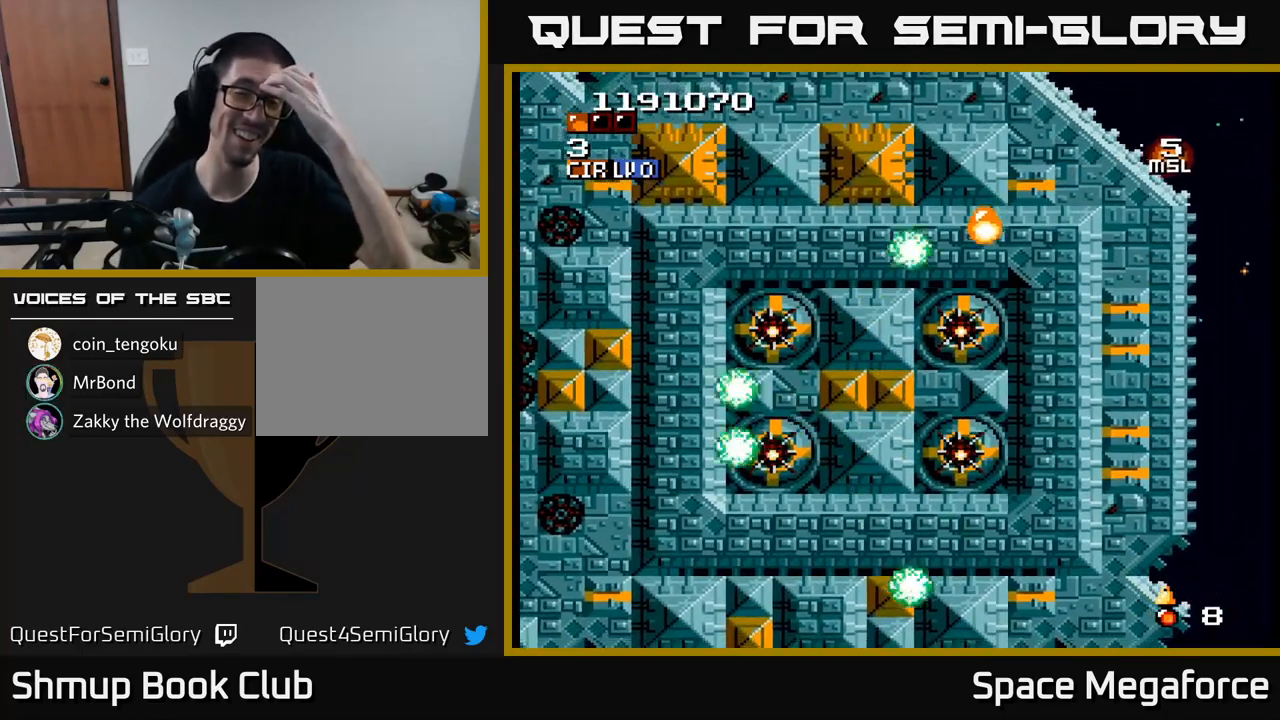
{"dt_ms": 500, "buttons": ["X"], "events": []}
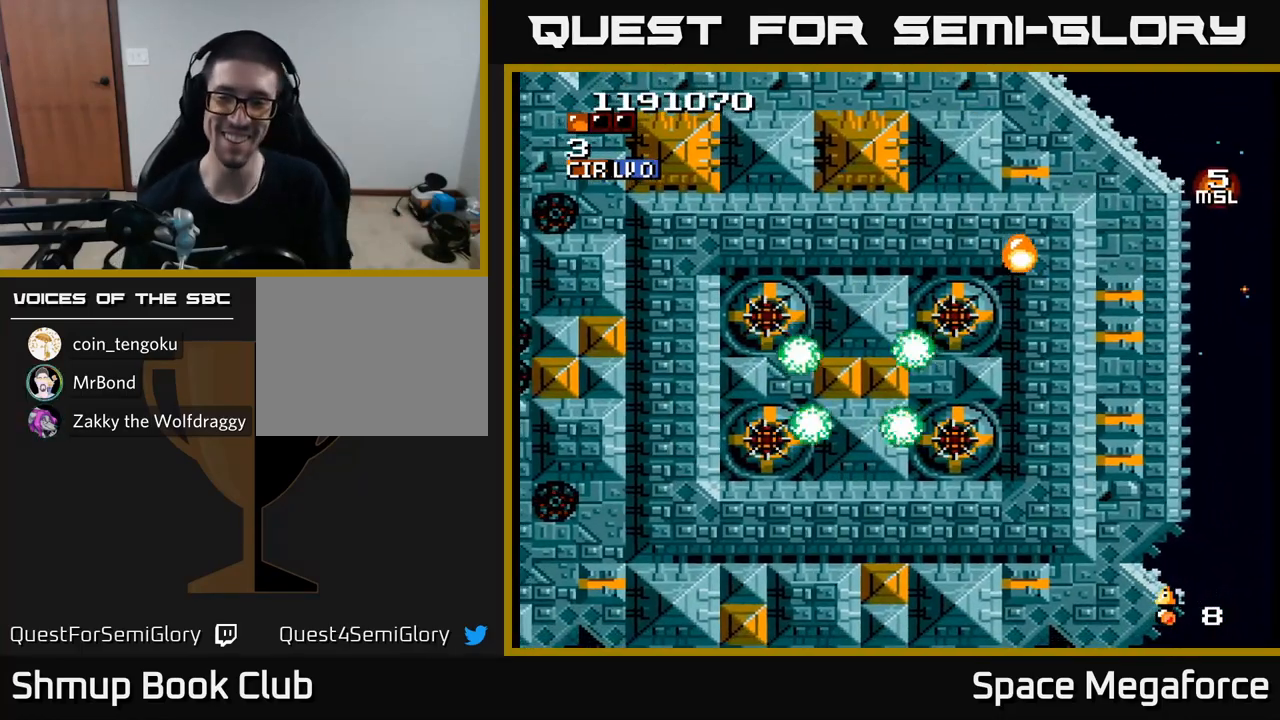
{"dt_ms": 500, "buttons": [], "events": [[483, "X", "up"]]}
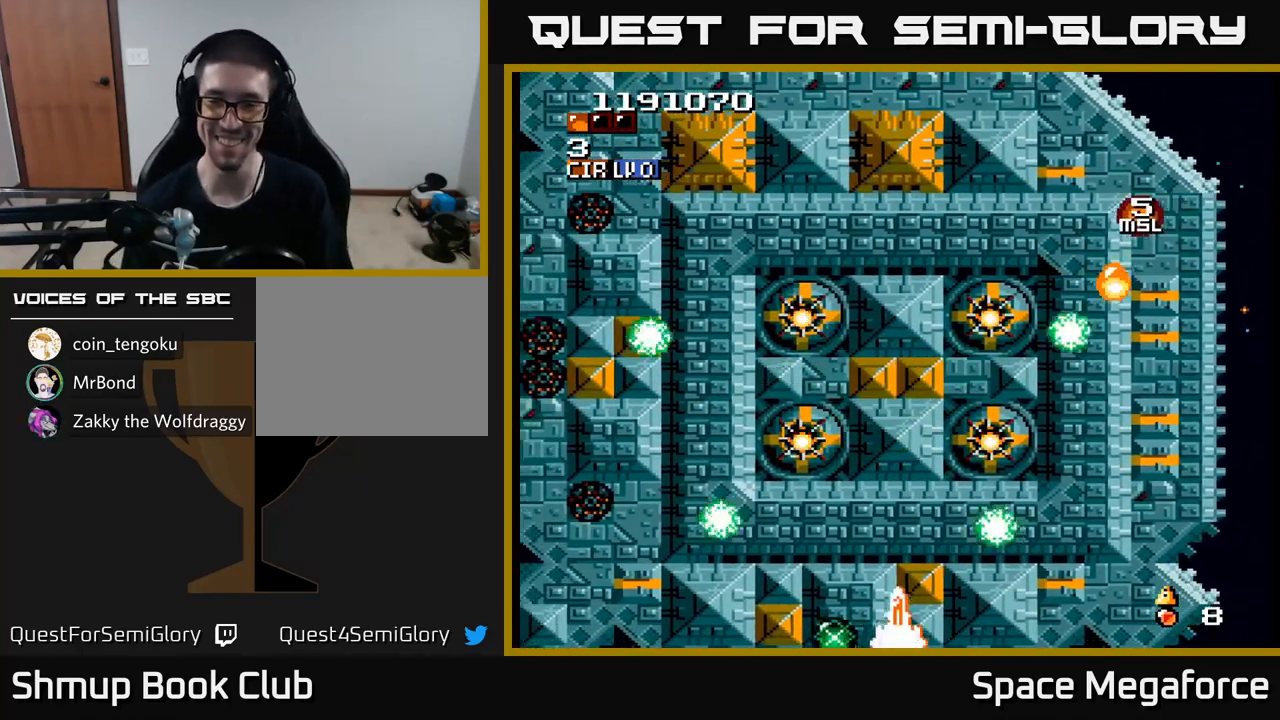
{"dt_ms": 500, "buttons": ["X"], "events": [[133, "X", "down"]]}